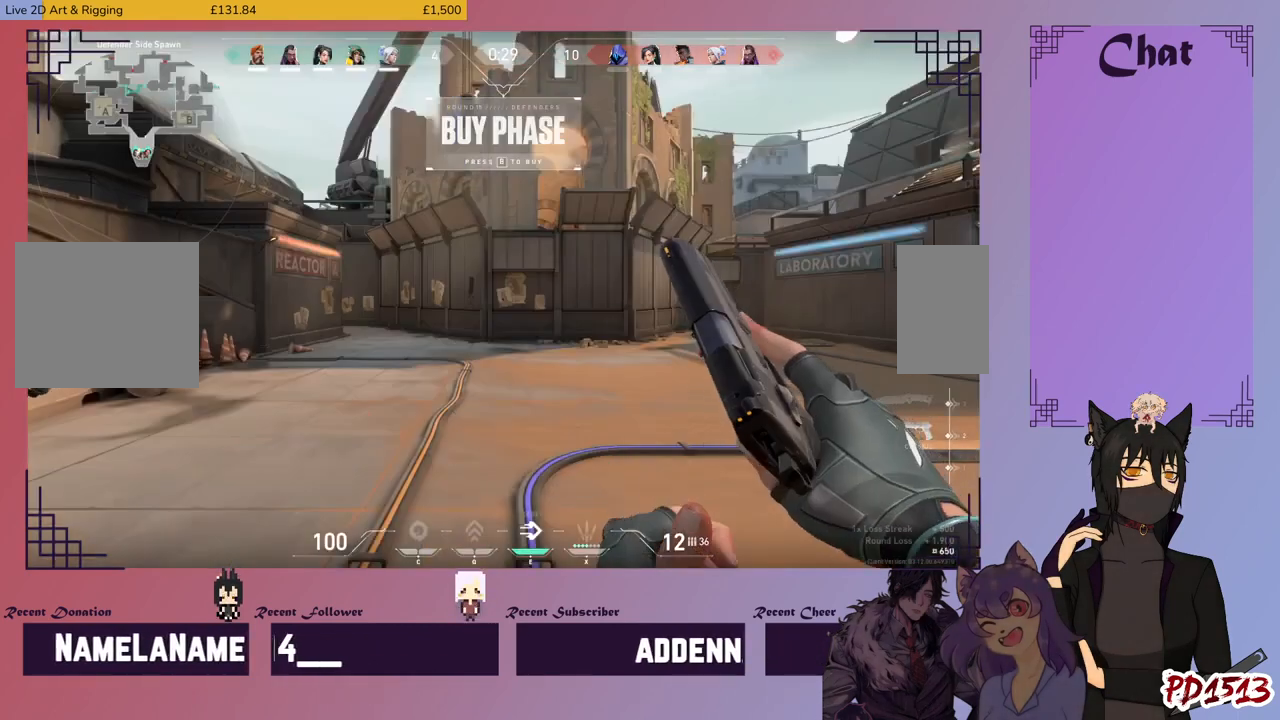
Gameplay with keyboard and mouse; each line is a JSON object with the keys and mouse buttons held at the frame after it. "events" lists presses ("down") and releases ("up") of "a", "c", "ctrl", "d", "e", "f", "q", "r", "s", "shift", "space", "tab", "v", "w", "x", "z", "mouse_left", "mouse_wheel", "mouse_right", "mouse_mb4" and "mouse_mb5" between this image and that frame as [ms after this image, input, new state], when the widget could be followed in between. "mouse_left", "mouse_wheel", "mouse_right", "mouse_mb4", "mouse_mb5" = the "left", "wheel", "right", "mb4", "mb5" buttons of the "mouse" list. No other keys are recorded. "wheel" means that the mouse wheel is clicked or scrolled. Mouse movement is not recorded.
{"keys": ["shift"], "mouse": ["left"], "events": [[66, "shift", "down"], [500, "mouse_left", "down"]]}
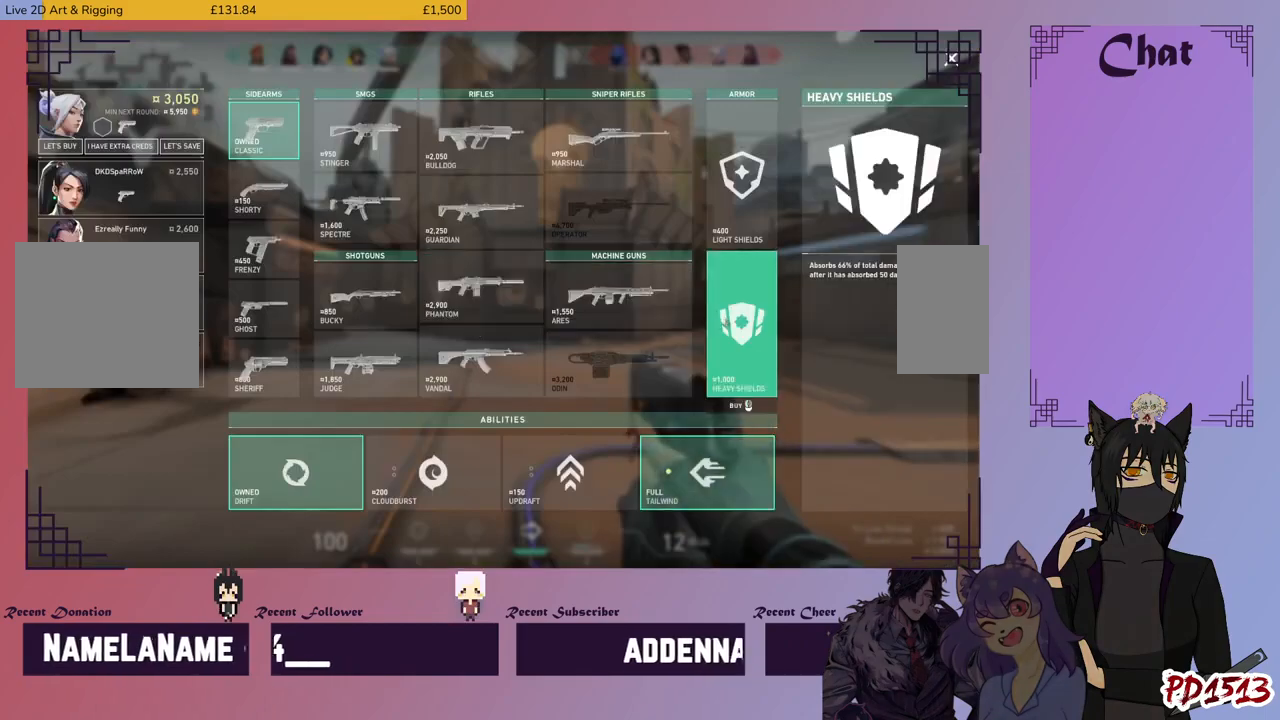
{"keys": ["shift"], "mouse": [], "events": [[66, "mouse_left", "up"]]}
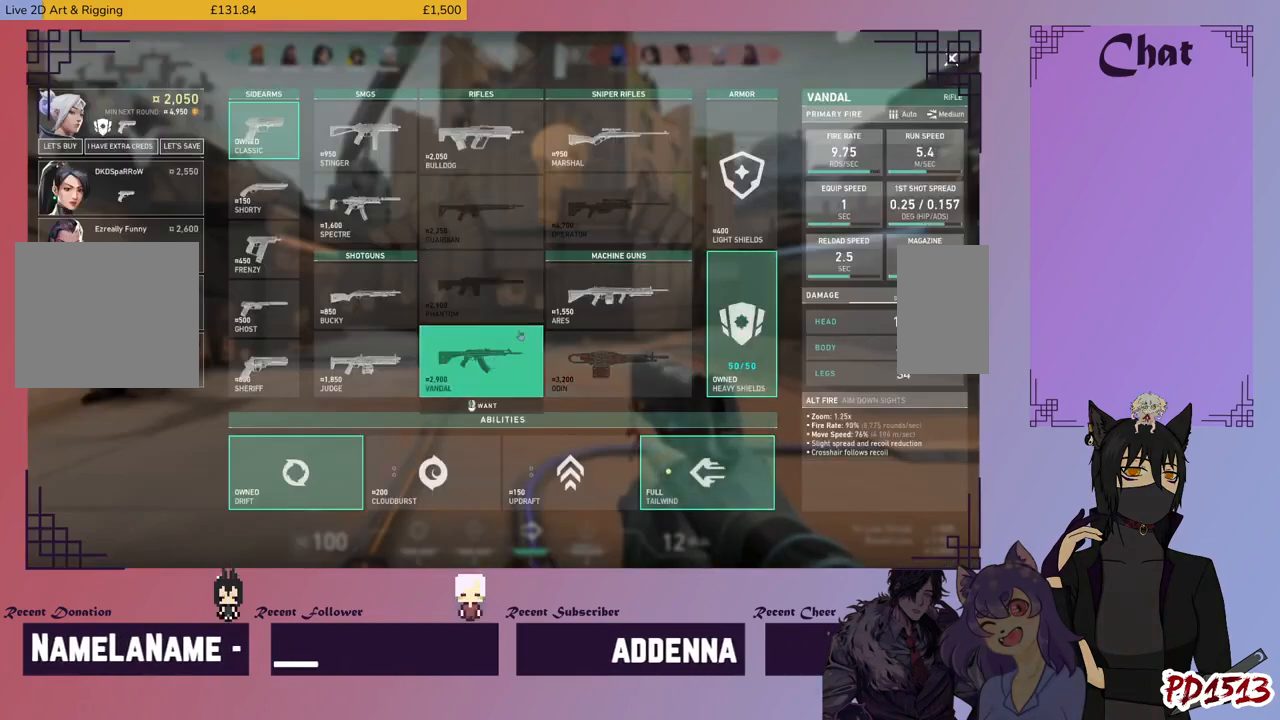
{"keys": ["shift"], "mouse": [], "events": []}
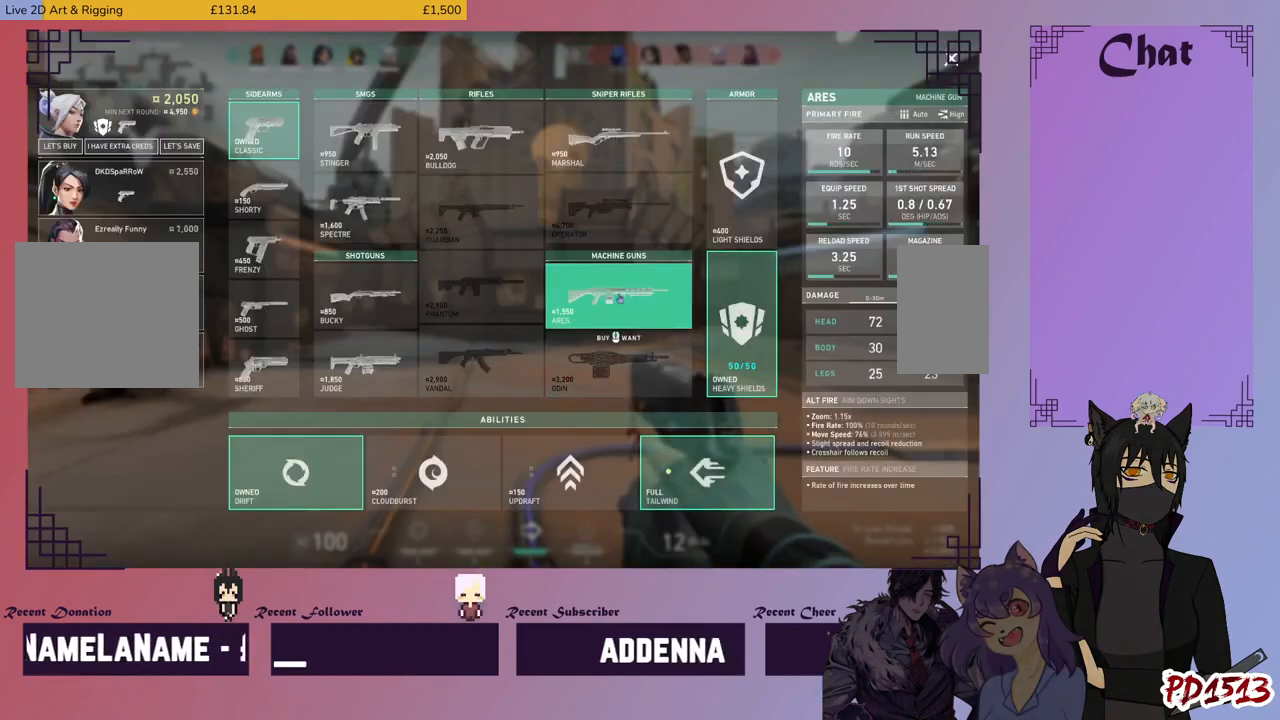
{"keys": [], "mouse": [], "events": [[166, "mouse_left", "down"], [233, "mouse_left", "up"], [433, "shift", "up"]]}
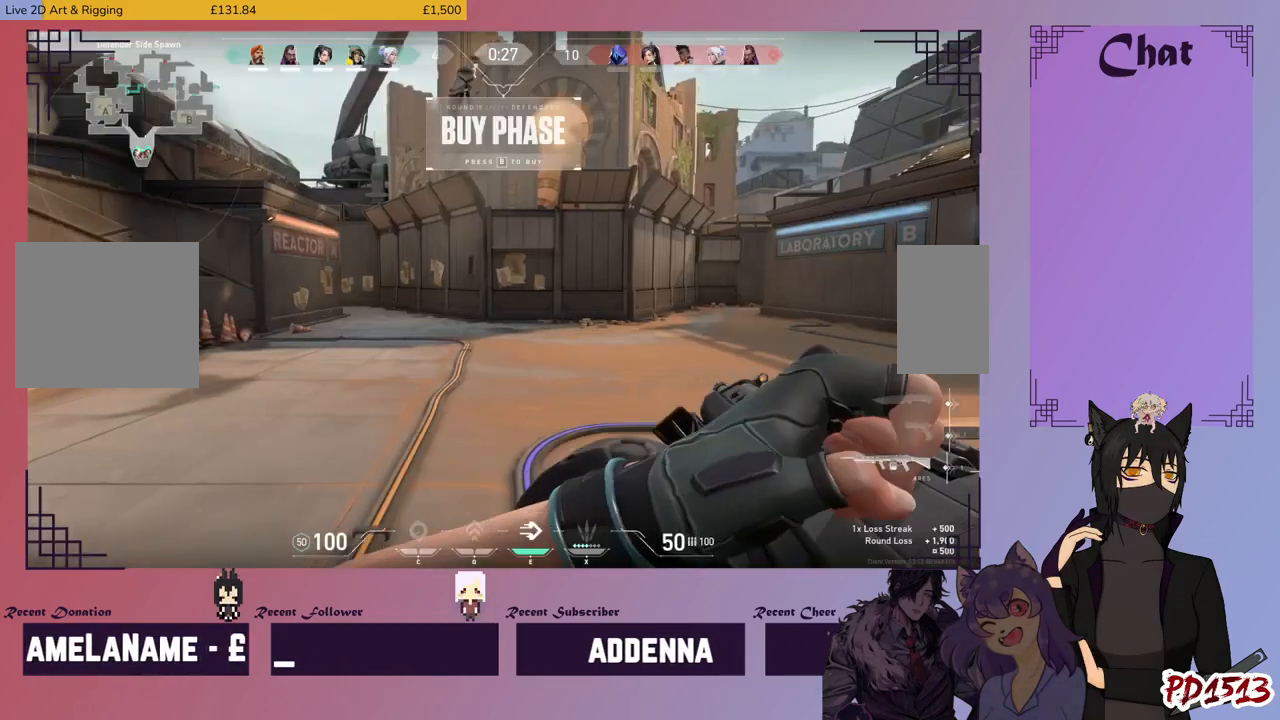
{"keys": [], "mouse": [], "events": []}
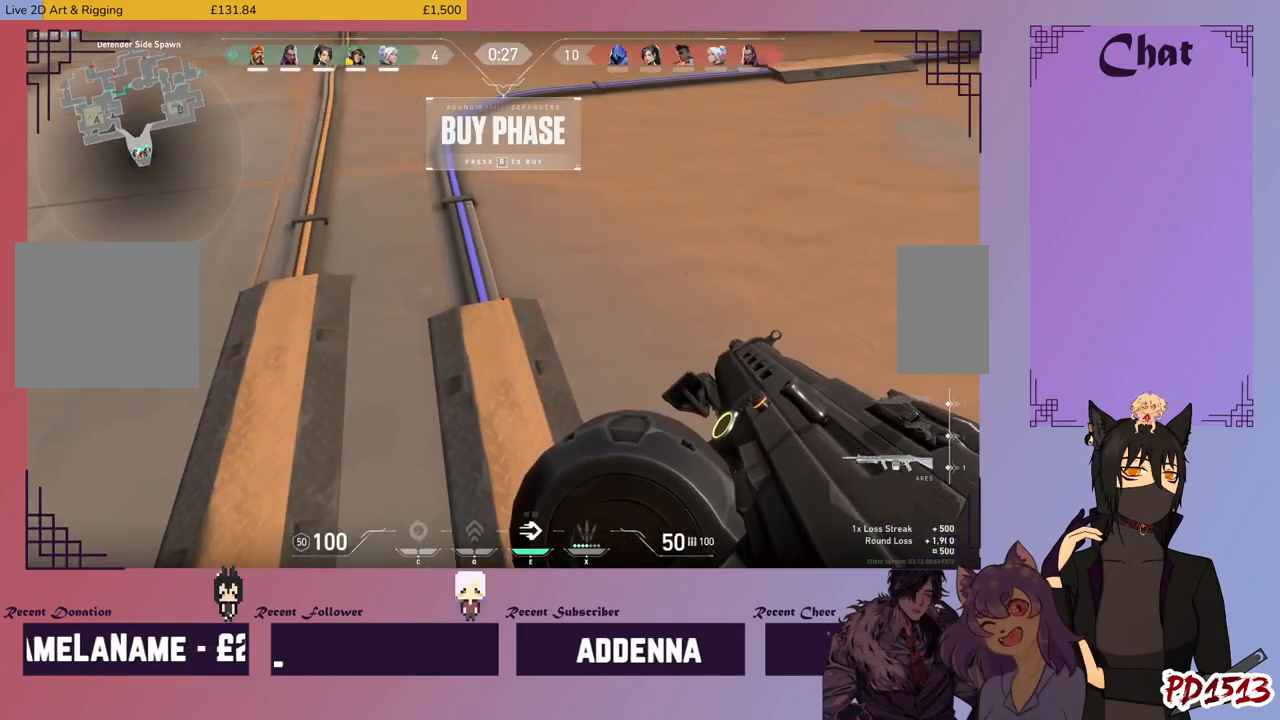
{"keys": ["w"], "mouse": ["wheel"], "events": [[200, "w", "down"], [433, "mouse_wheel", "down"]]}
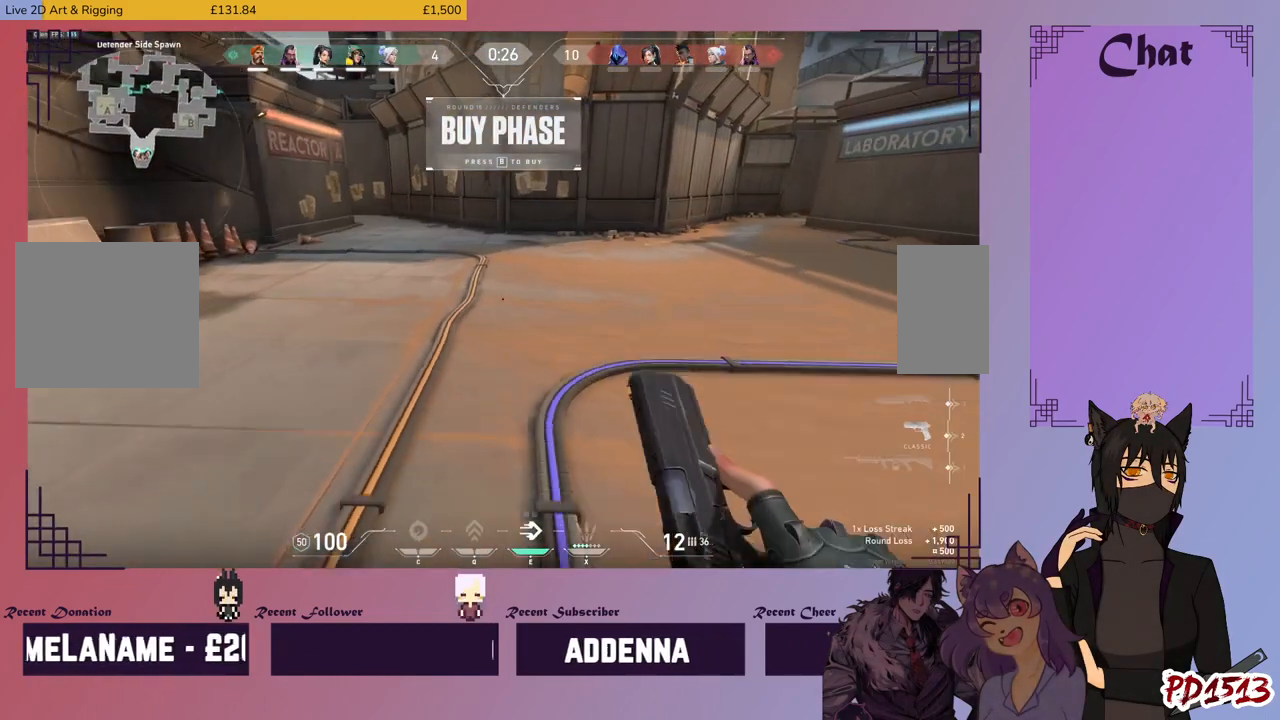
{"keys": ["w"], "mouse": [], "events": [[100, "mouse_wheel", "up"]]}
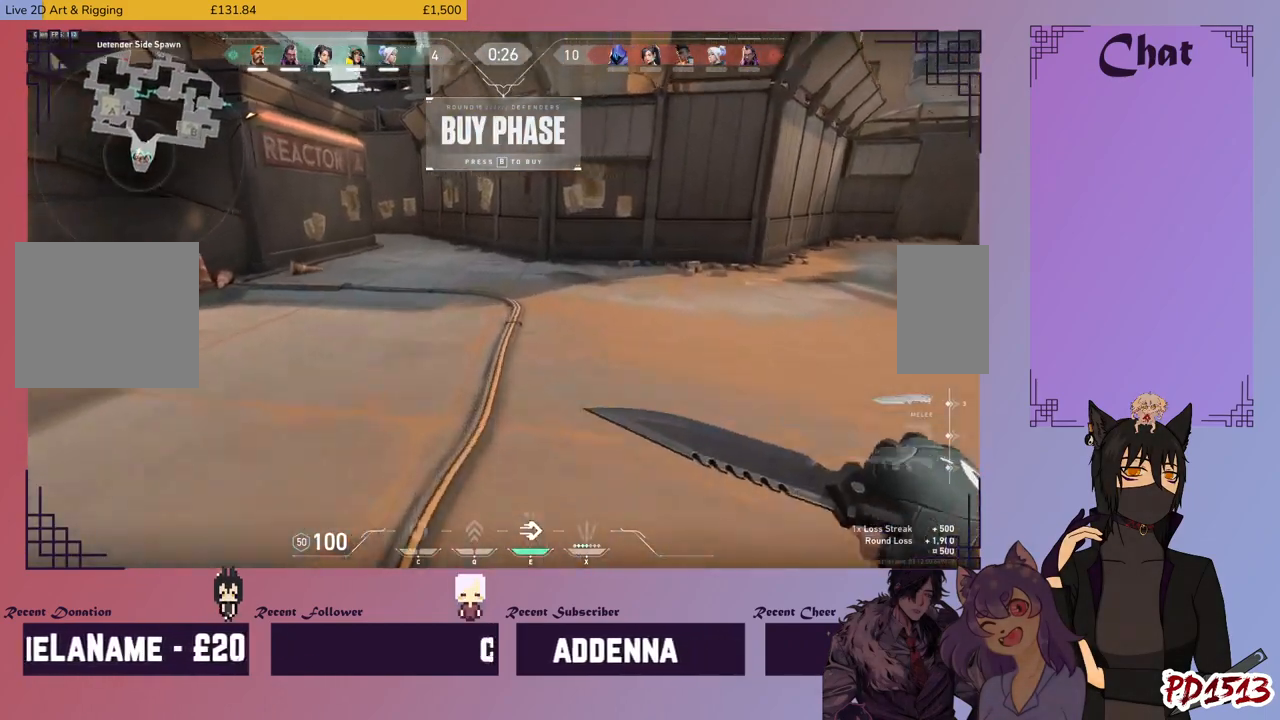
{"keys": ["w"], "mouse": [], "events": []}
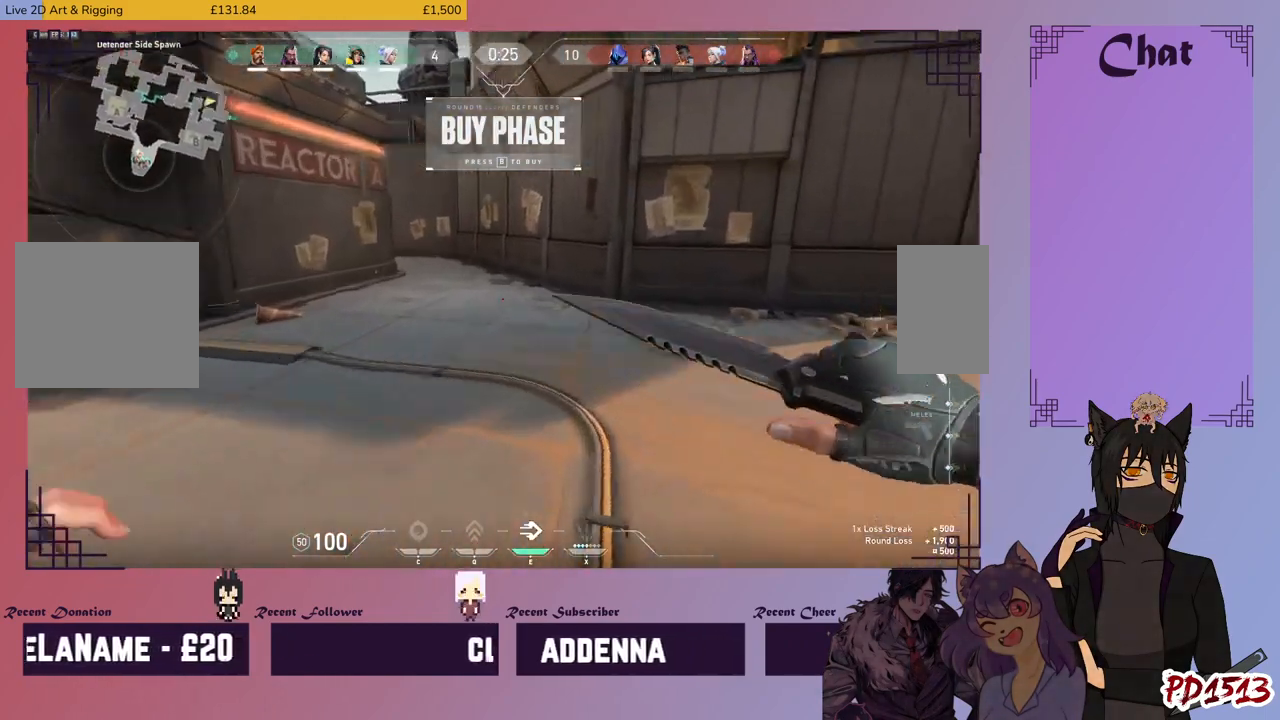
{"keys": ["w"], "mouse": [], "events": []}
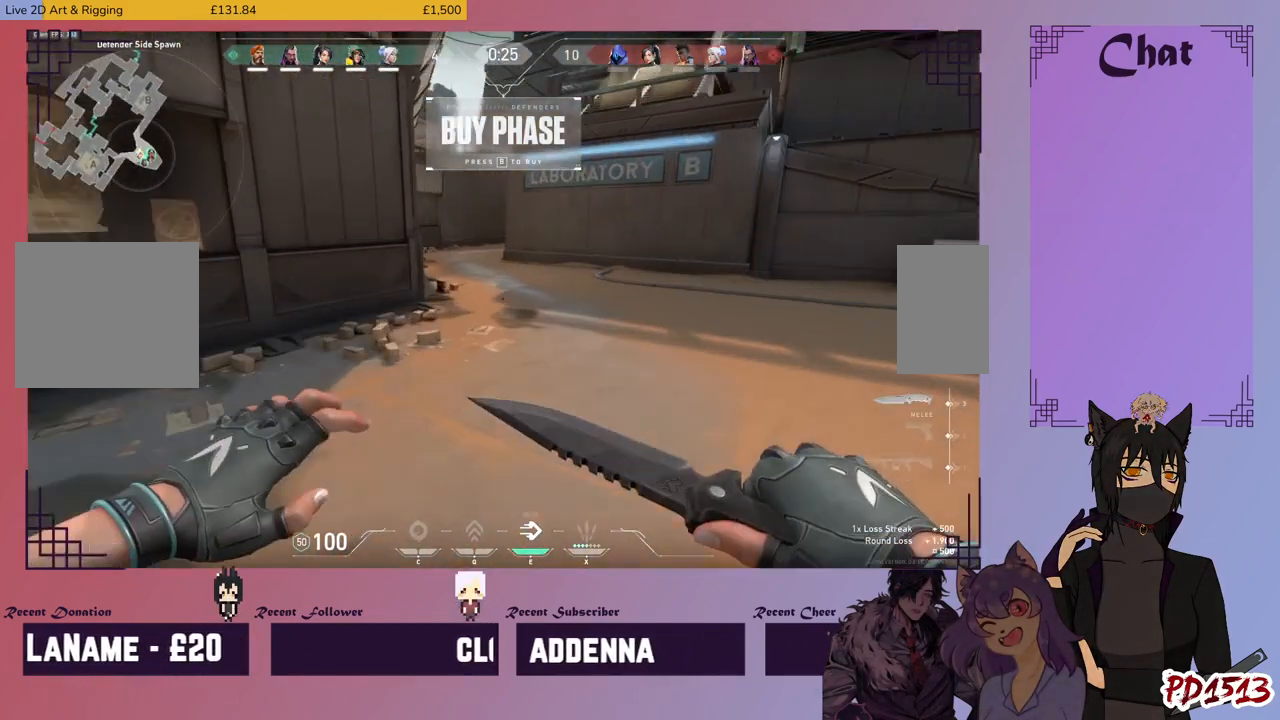
{"keys": ["w"], "mouse": [], "events": []}
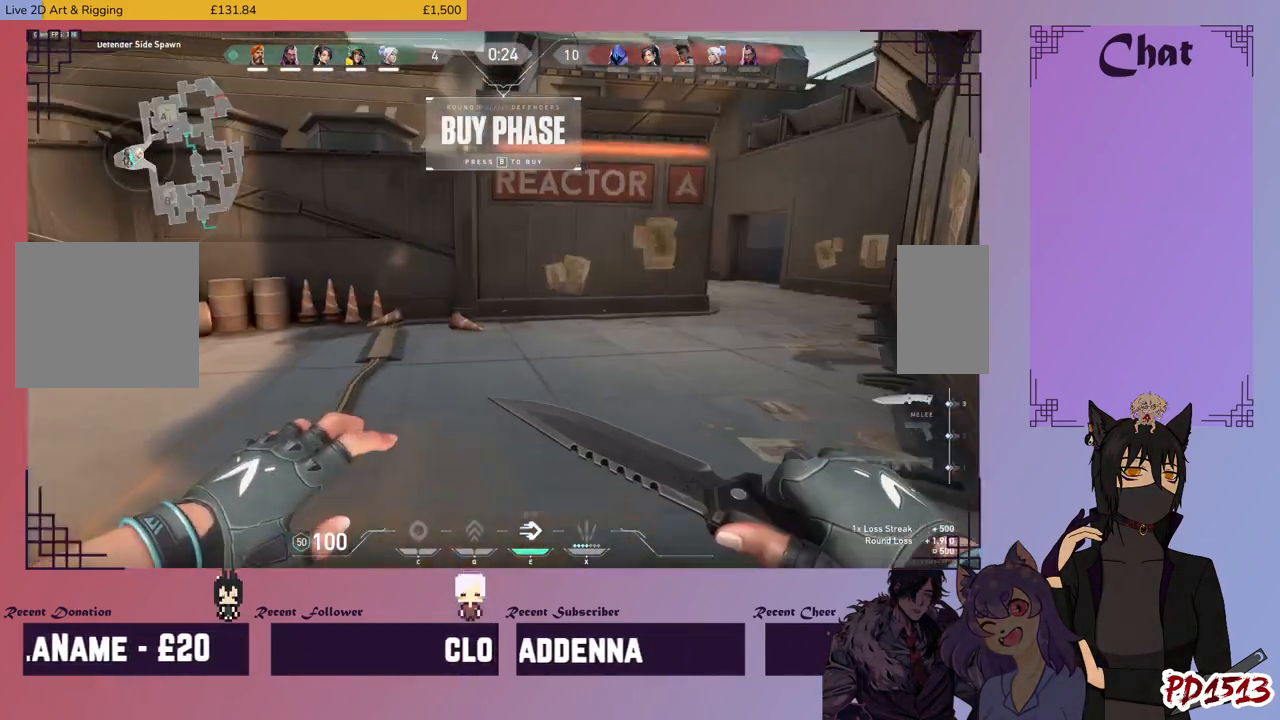
{"keys": ["w"], "mouse": [], "events": []}
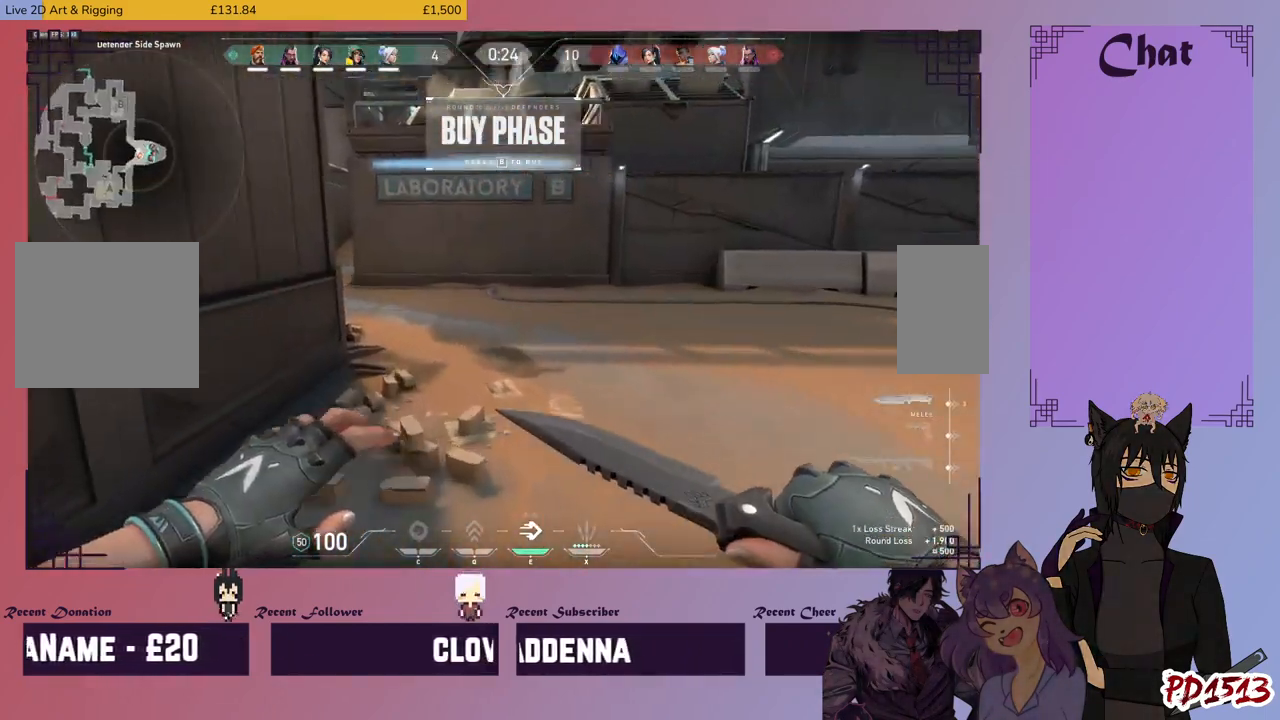
{"keys": ["w"], "mouse": [], "events": []}
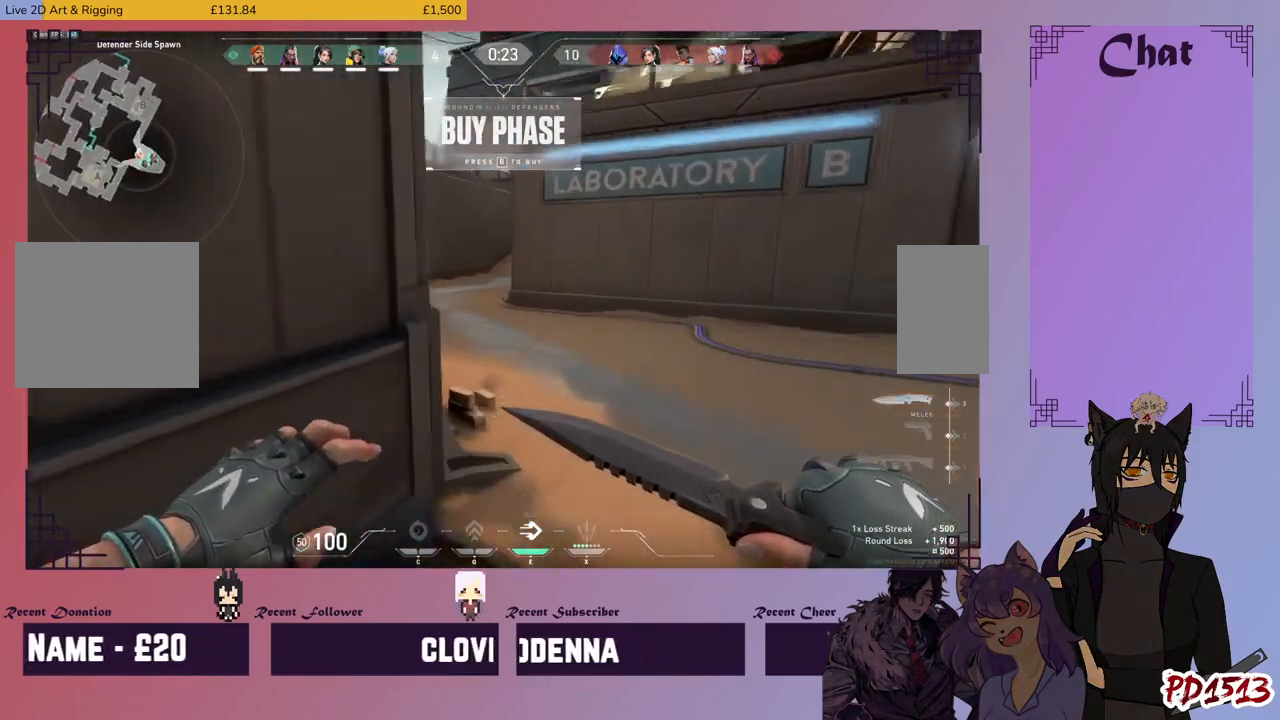
{"keys": ["w"], "mouse": [], "events": []}
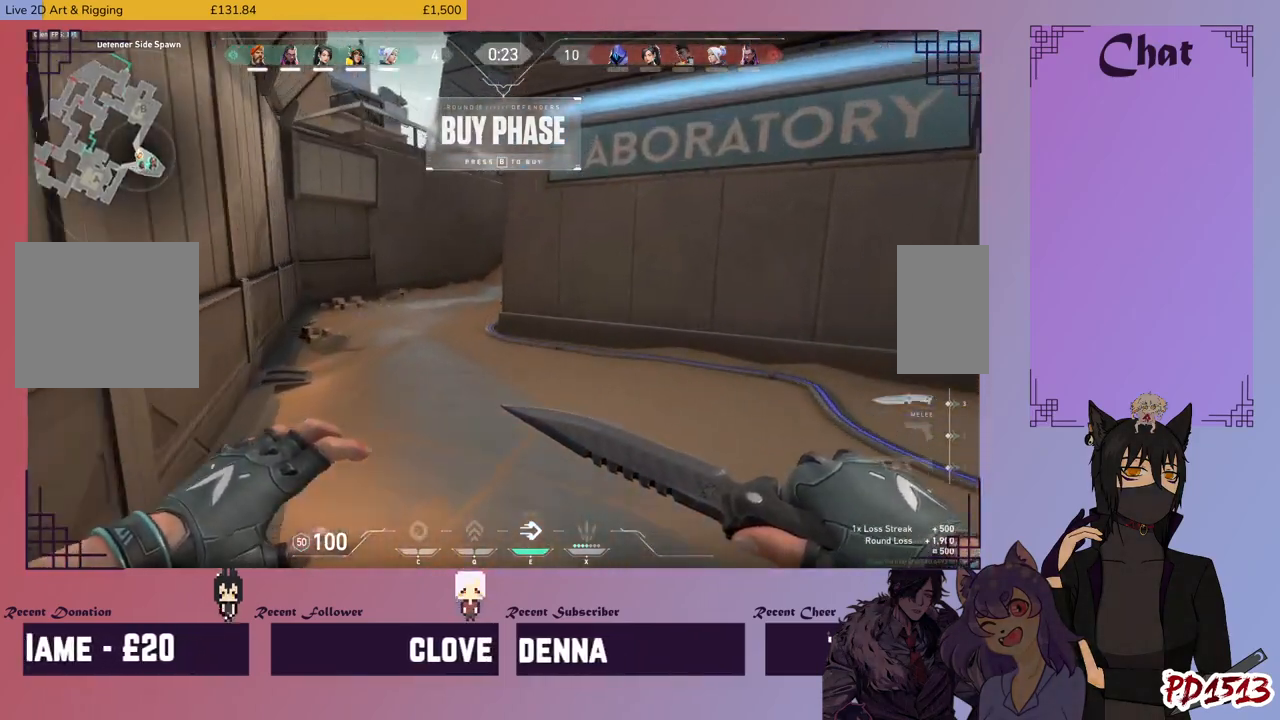
{"keys": ["w"], "mouse": [], "events": []}
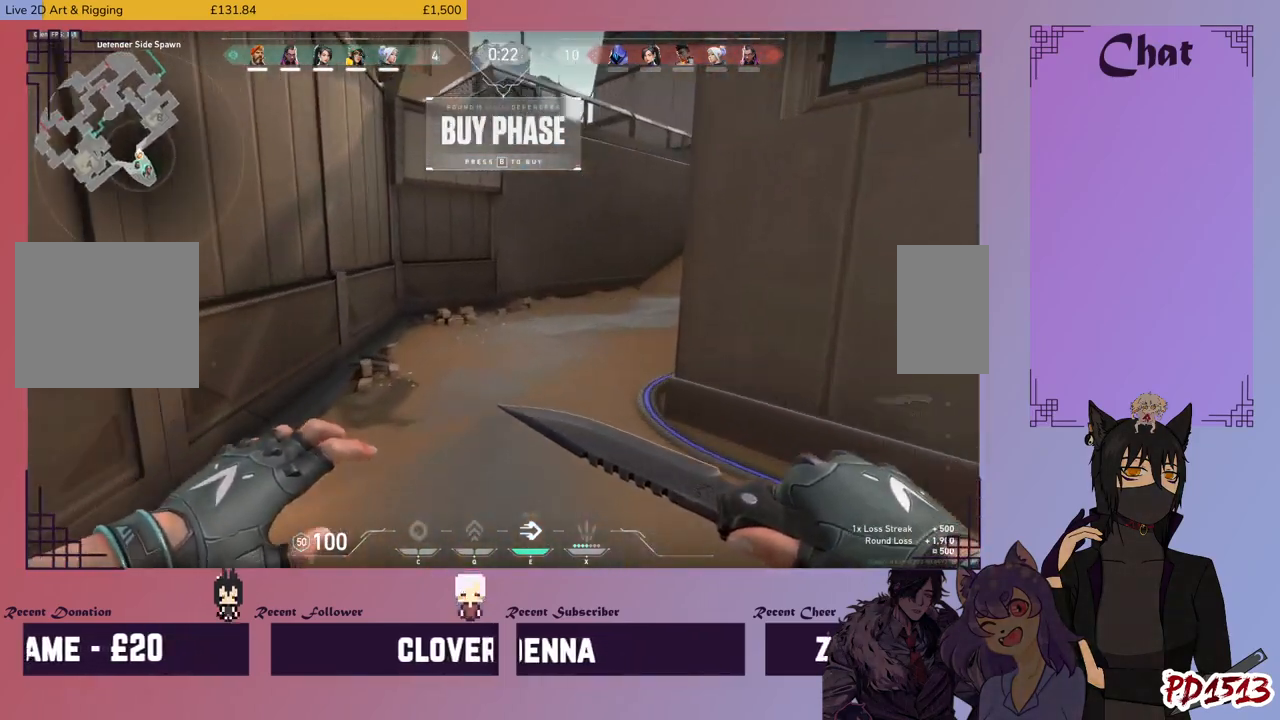
{"keys": ["w"], "mouse": [], "events": []}
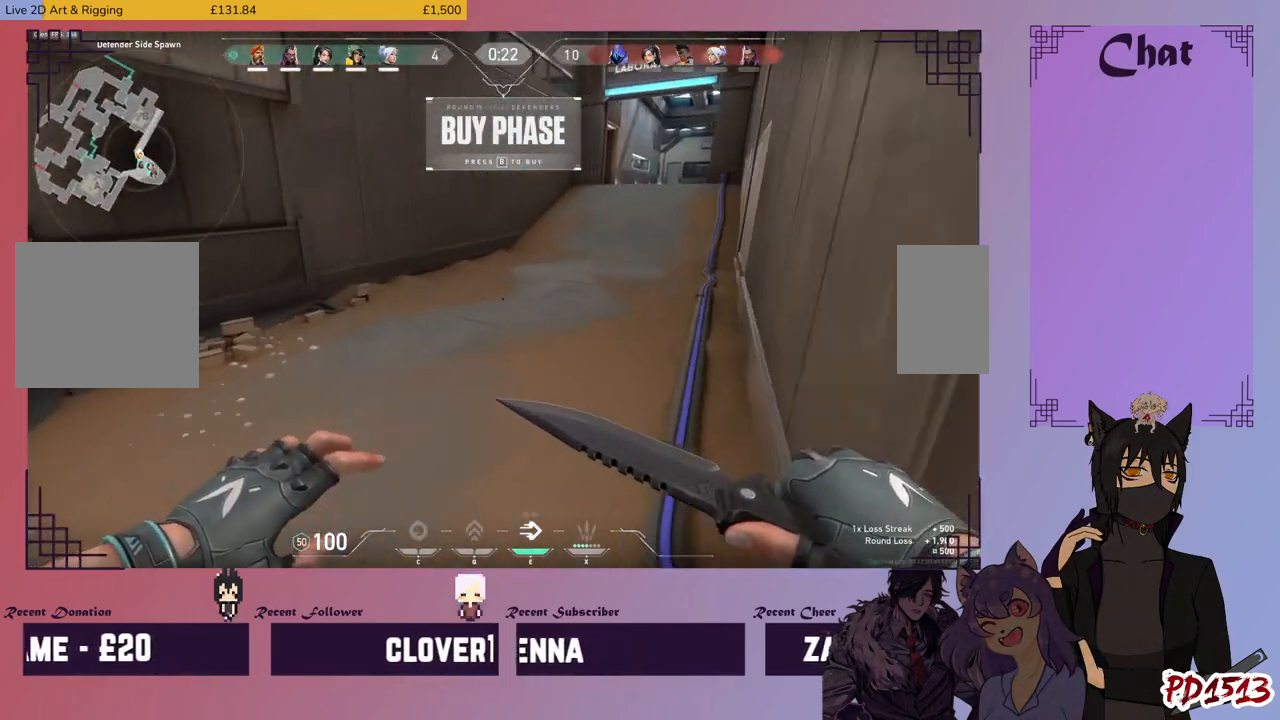
{"keys": ["w"], "mouse": [], "events": []}
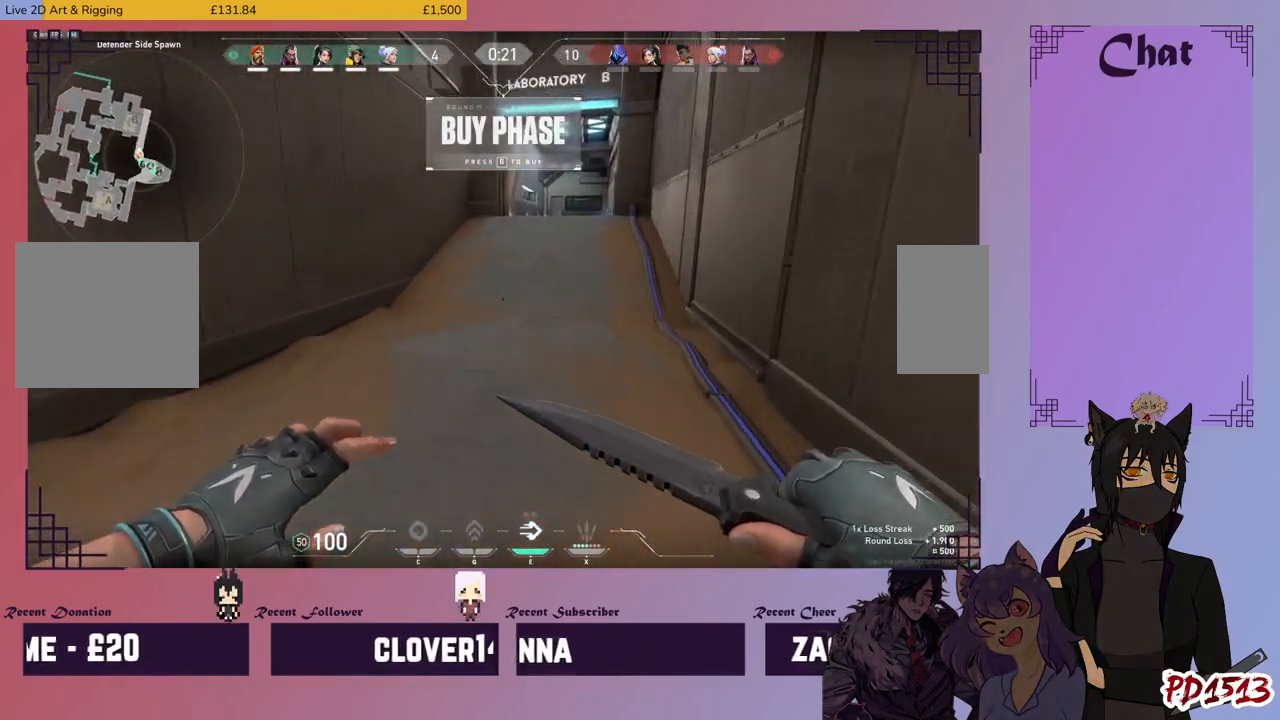
{"keys": ["w"], "mouse": [], "events": []}
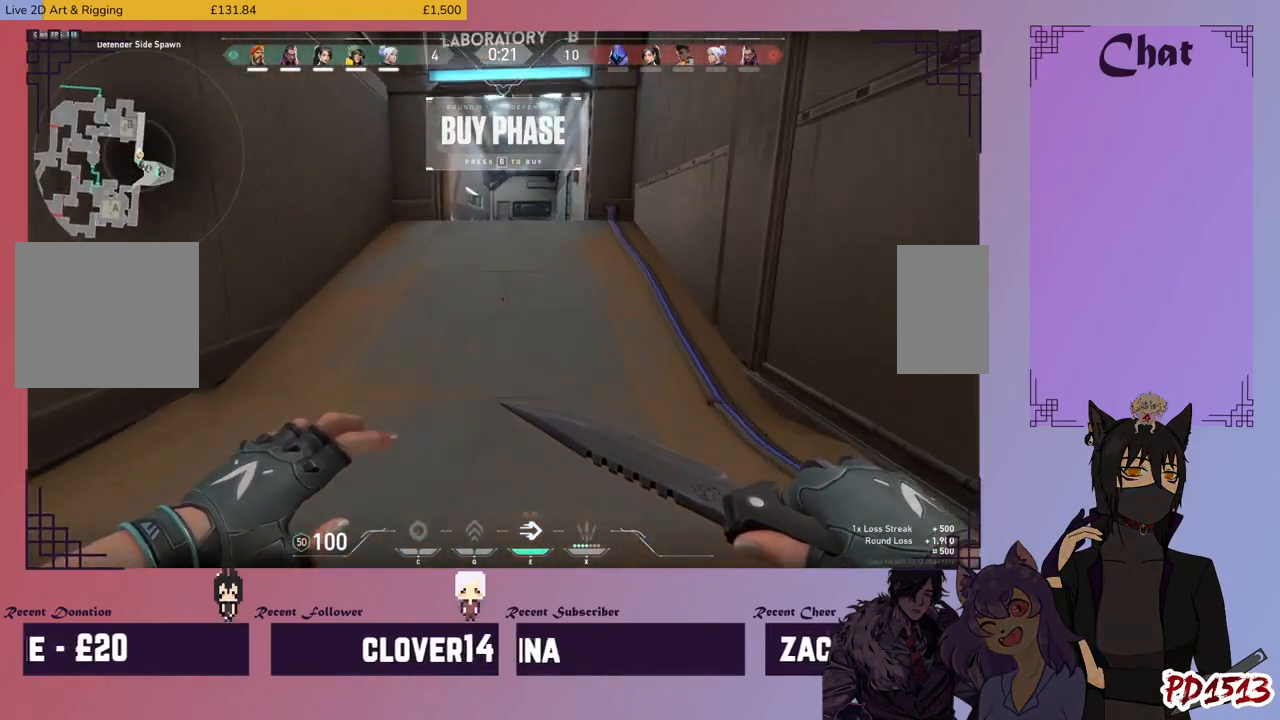
{"keys": ["w"], "mouse": [], "events": []}
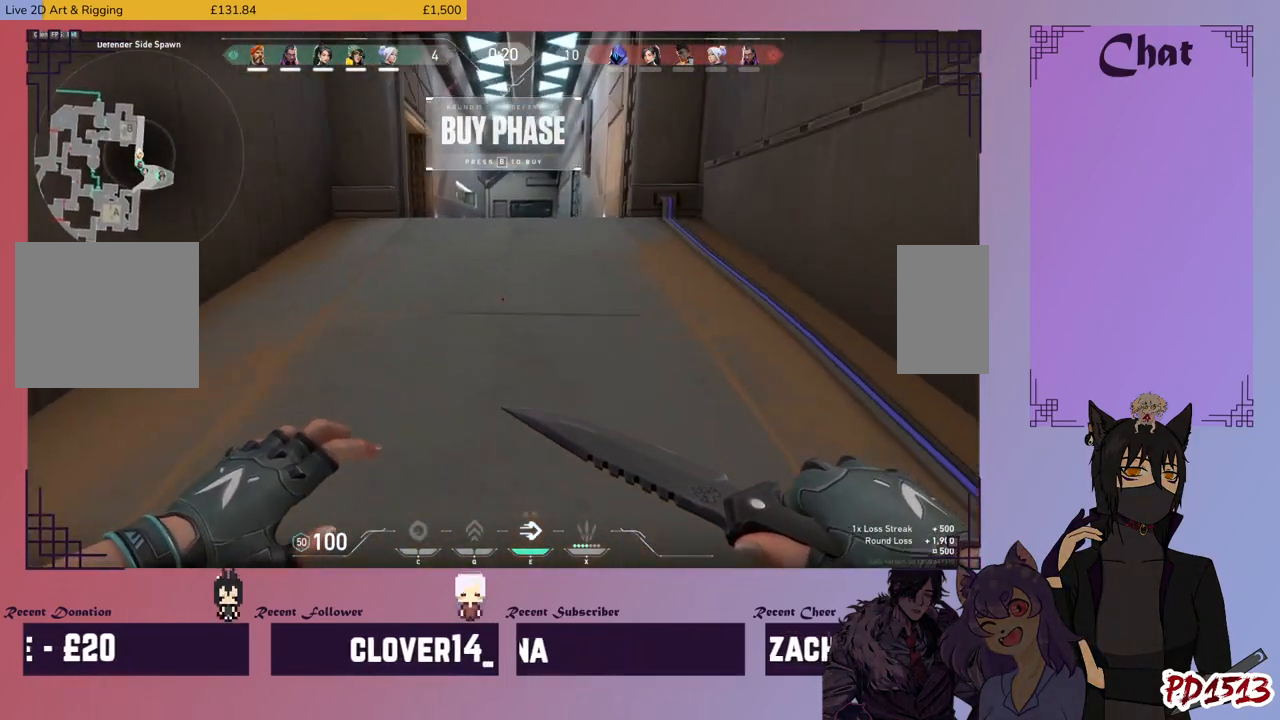
{"keys": ["w"], "mouse": [], "events": []}
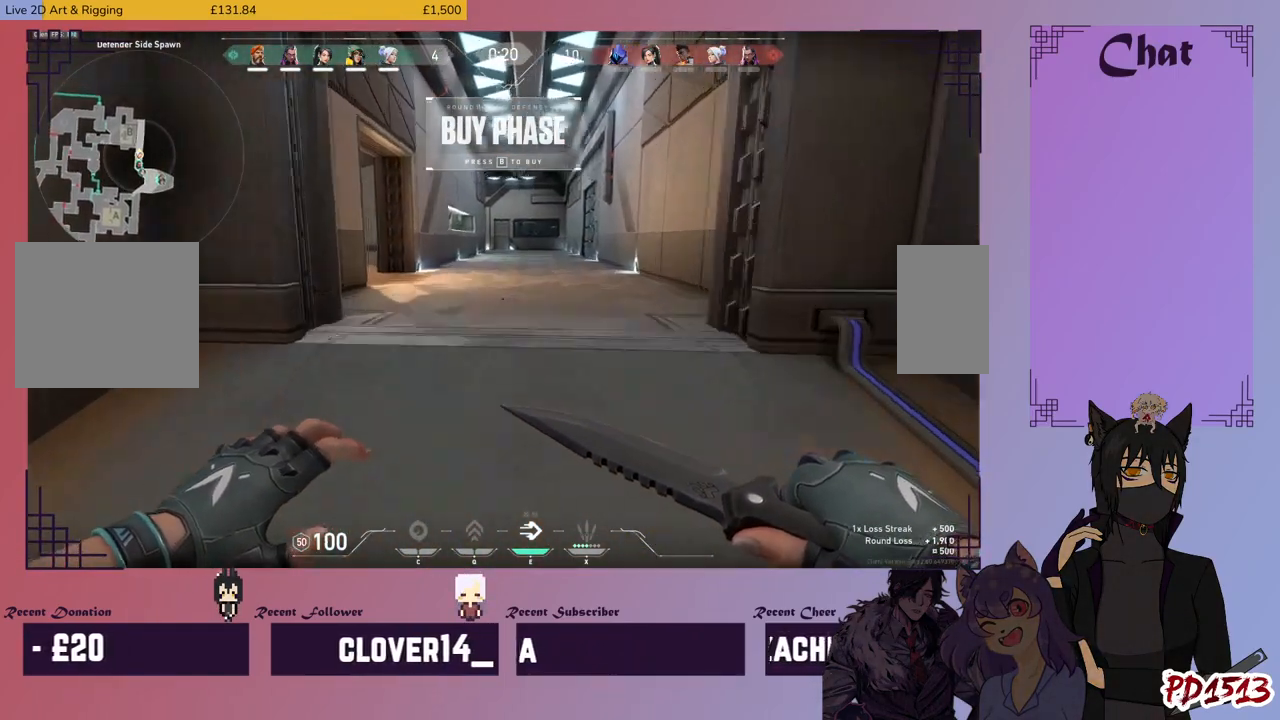
{"keys": ["w"], "mouse": [], "events": []}
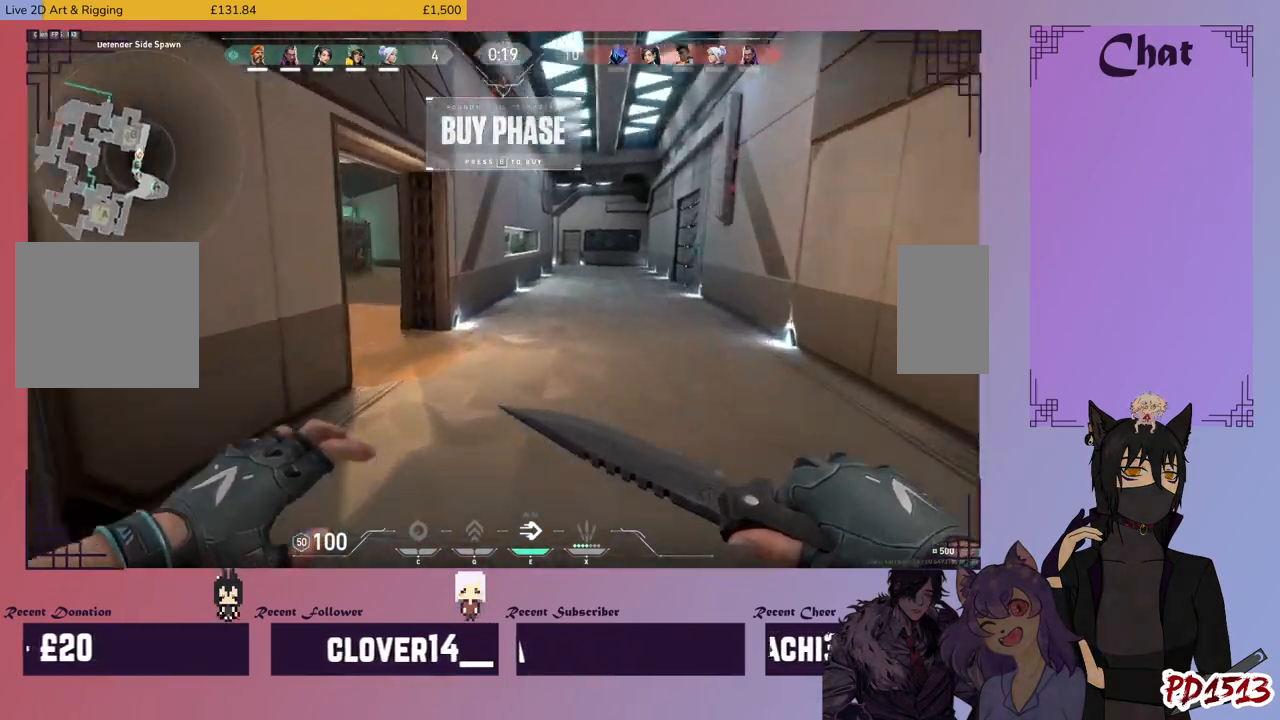
{"keys": ["w"], "mouse": [], "events": []}
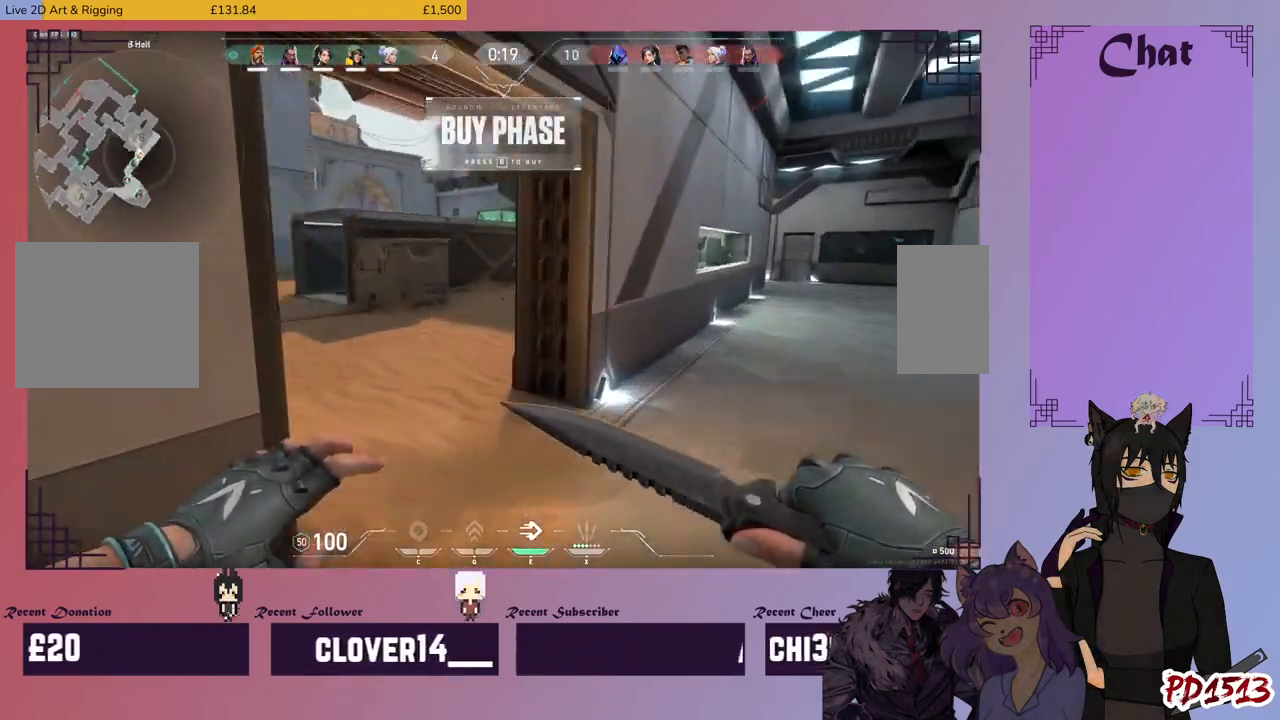
{"keys": ["w"], "mouse": [], "events": []}
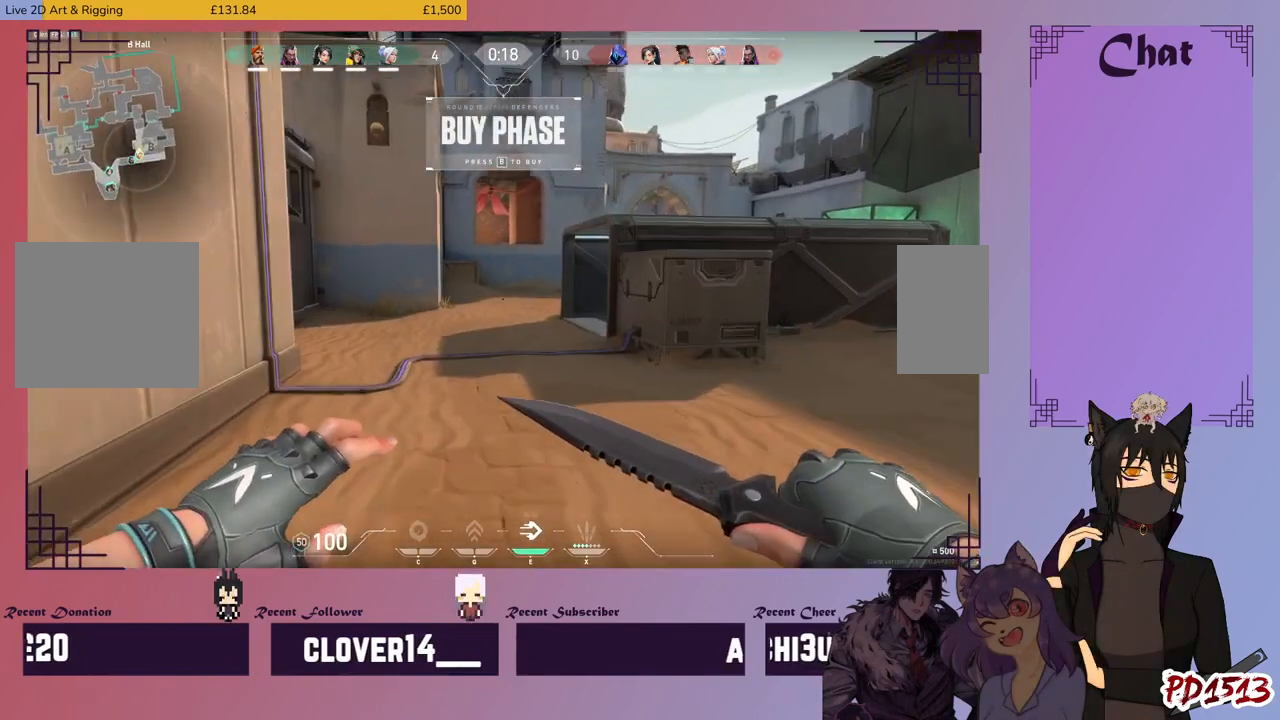
{"keys": ["w"], "mouse": [], "events": []}
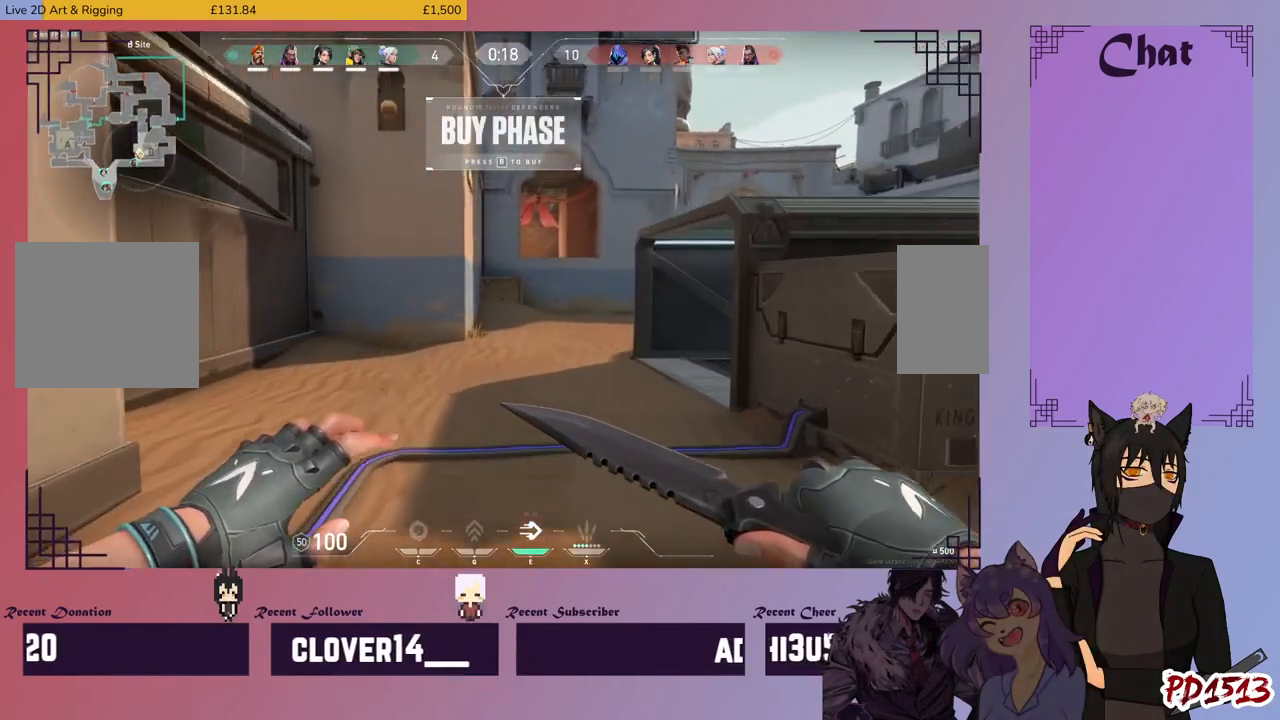
{"keys": ["w"], "mouse": [], "events": []}